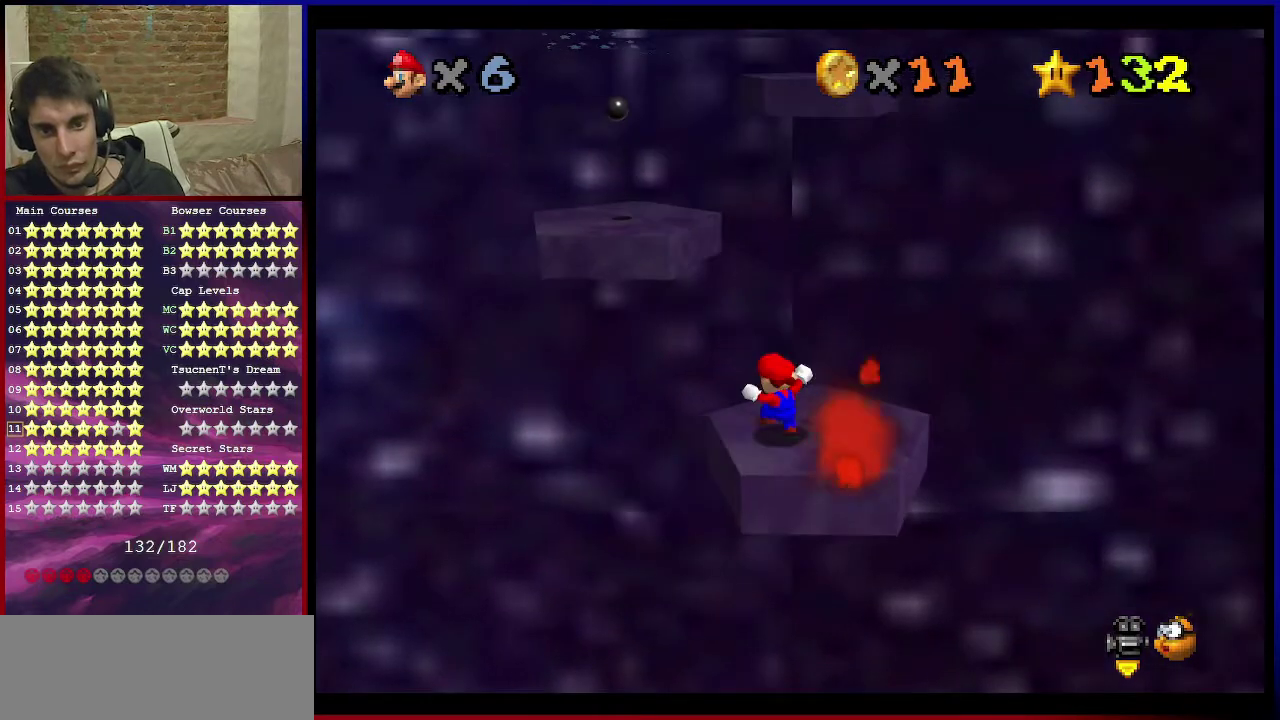
Gameplay with a controller (Nintendo layout); each line is a JSON object with the inputs held at the frame after it (dt_ms = milliseconds from this image to that frame). "events" lists button and stick changes between this image and that frame as [ms after this image, input, new state], when the widget could be followed in between. Not read: L3 R3.
{"dt_ms": 501, "buttons": ["A"], "left_stick": "center", "events": [[67, "A", "down"], [434, "left_stick", "center"]]}
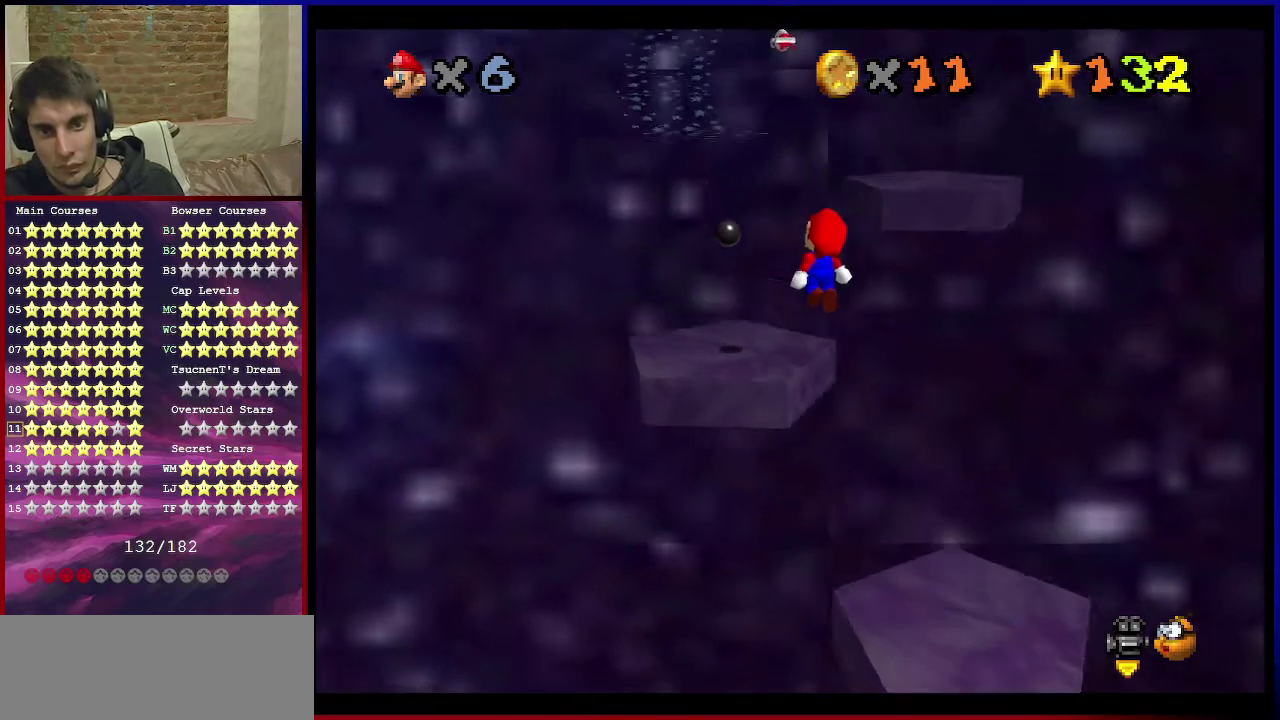
{"dt_ms": 701, "buttons": ["A", "B"], "left_stick": "center", "events": [[67, "left_stick", "down"], [400, "left_stick", "center"], [701, "B", "down"]]}
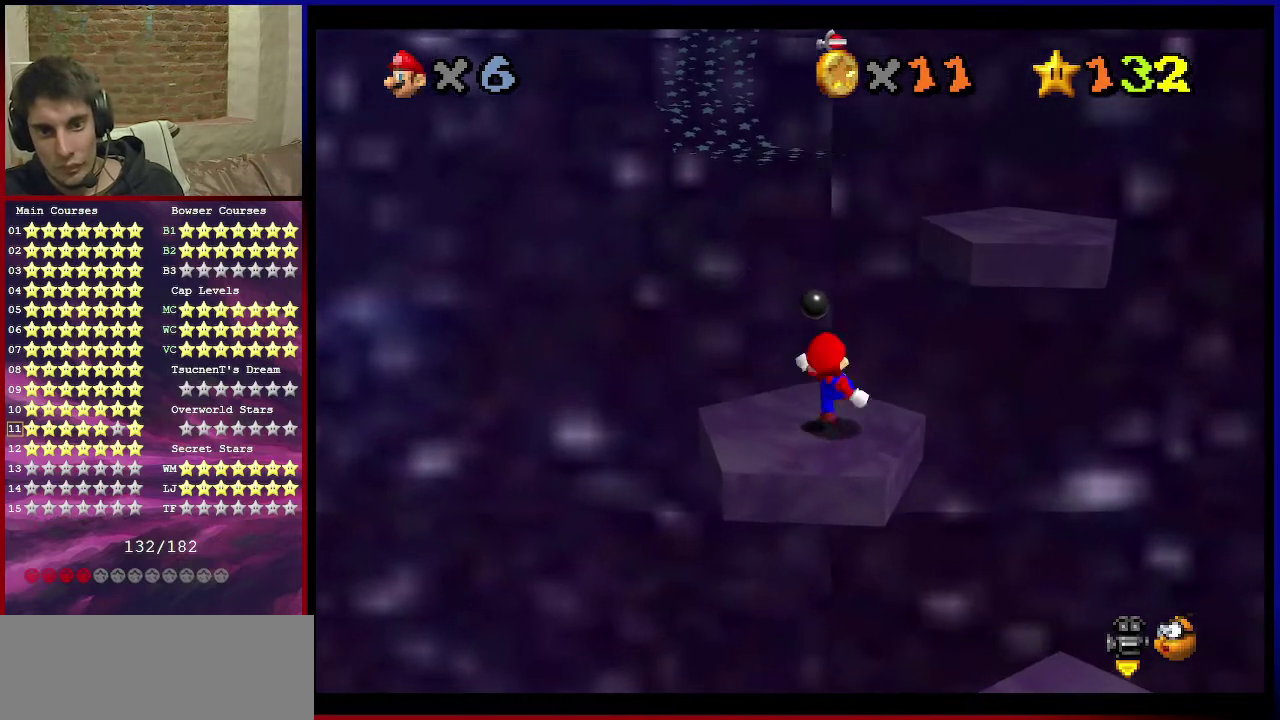
{"dt_ms": 300, "buttons": [], "left_stick": "up-right", "events": [[133, "B", "up"], [133, "left_stick", "up-right"], [166, "A", "up"]]}
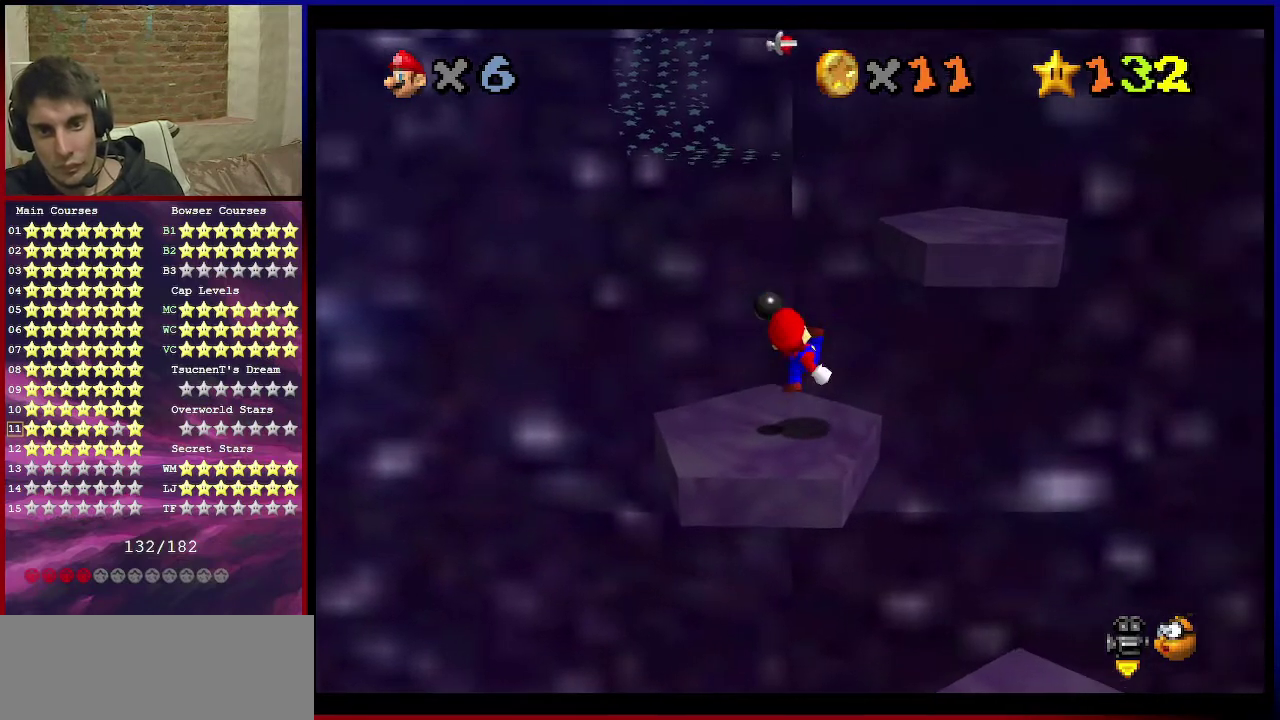
{"dt_ms": 701, "buttons": [], "left_stick": "center", "events": [[100, "A", "down"], [567, "B", "down"], [601, "left_stick", "right"], [667, "B", "up"], [667, "left_stick", "center"], [701, "A", "up"]]}
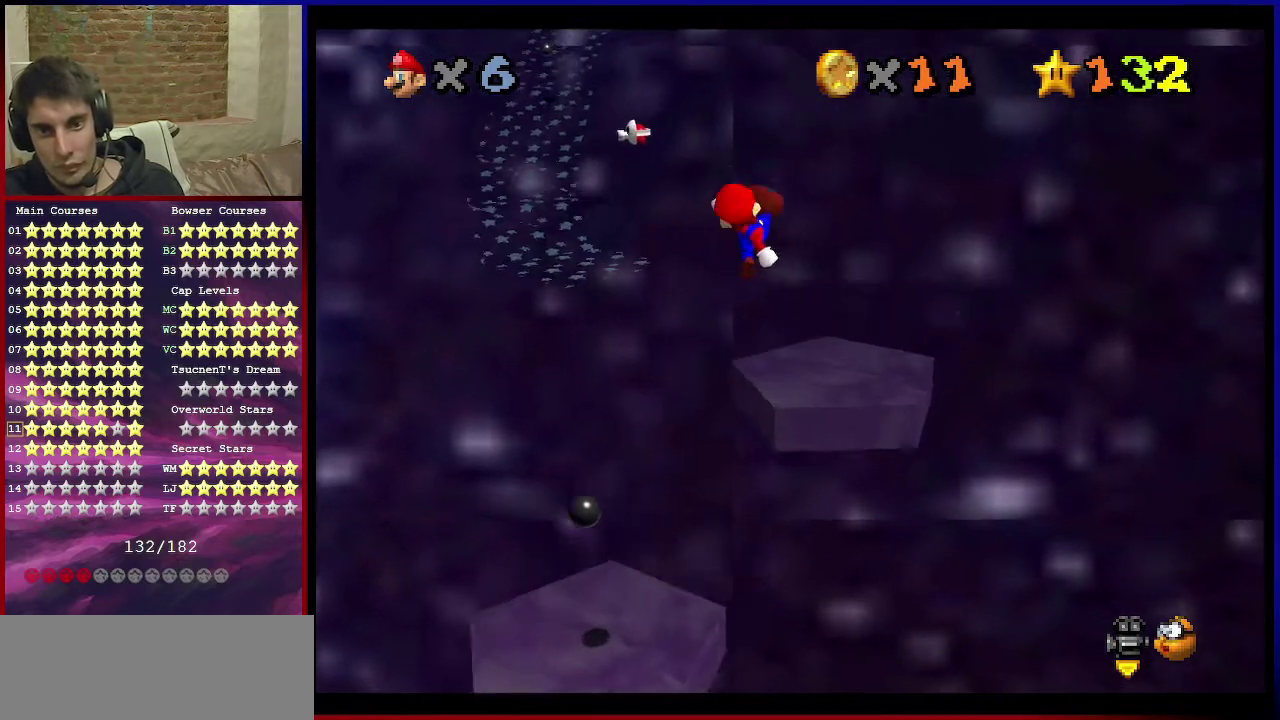
{"dt_ms": 300, "buttons": [], "left_stick": "down", "events": [[66, "left_stick", "down"], [133, "C_DOWN", "down"], [133, "C_RIGHT", "down"], [300, "C_DOWN", "up"], [300, "C_RIGHT", "up"]]}
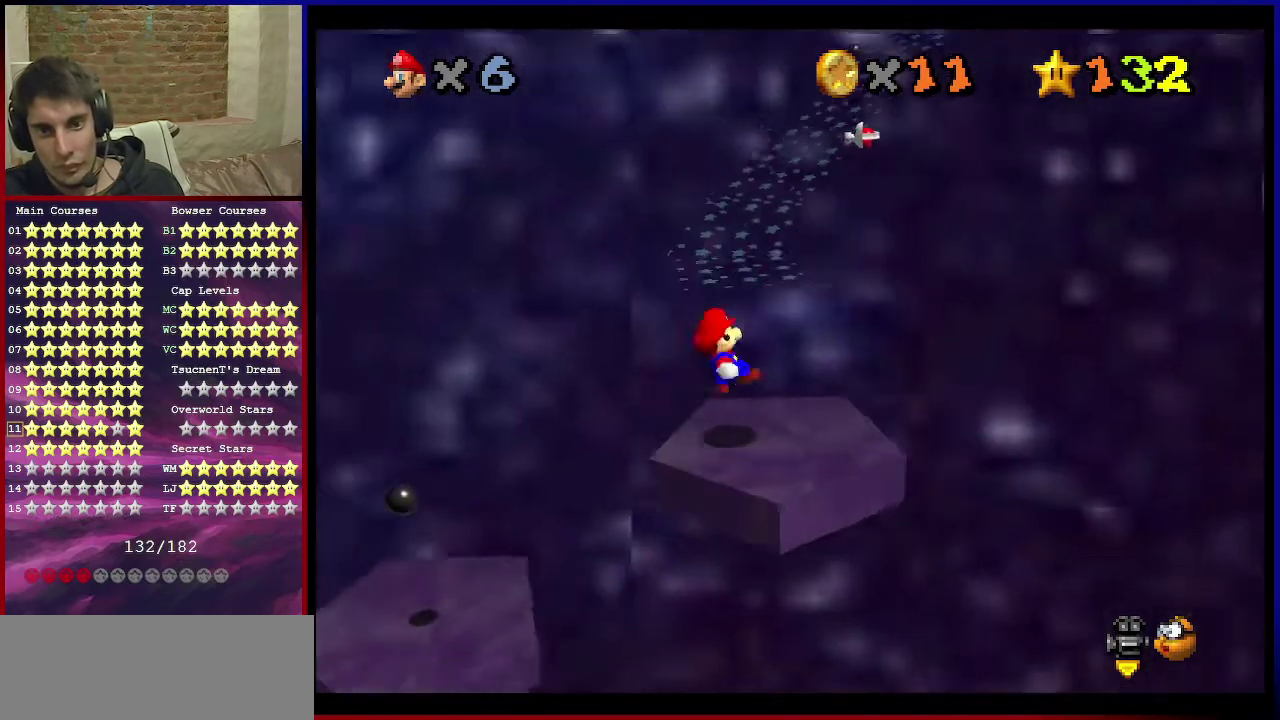
{"dt_ms": 300, "buttons": ["B"], "left_stick": "up", "events": [[167, "left_stick", "center"], [200, "B", "down"], [267, "left_stick", "up"]]}
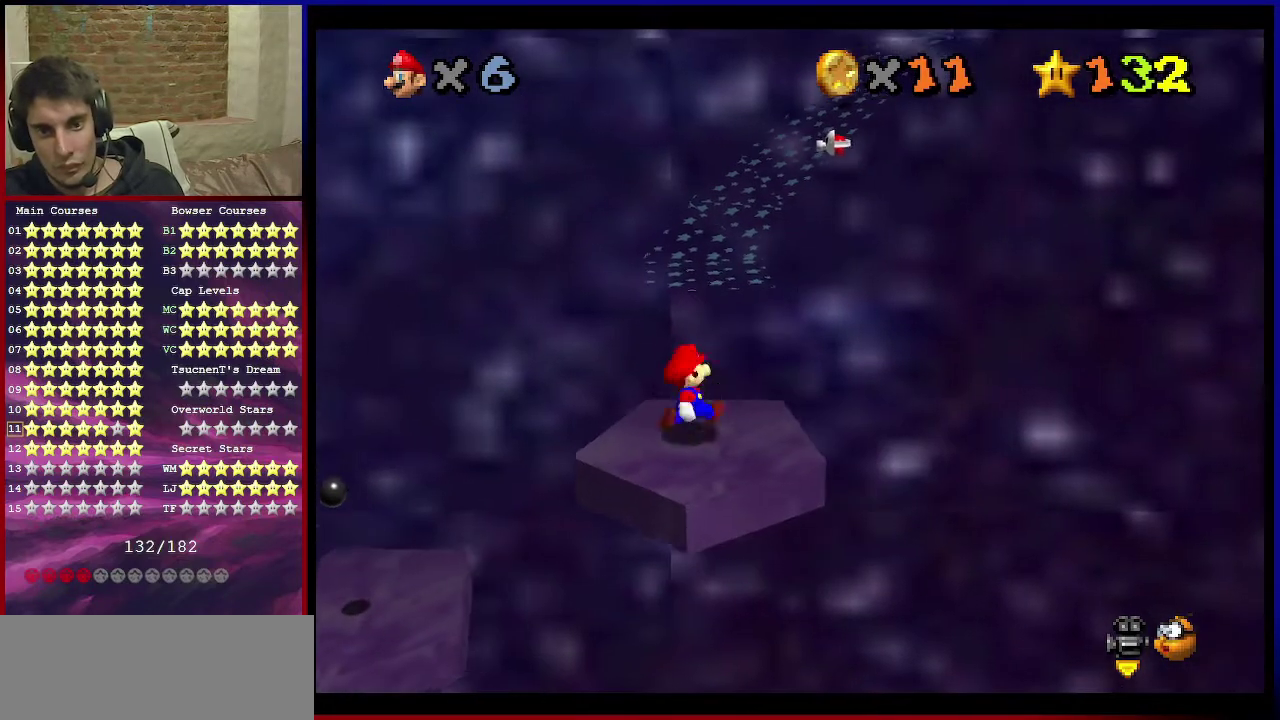
{"dt_ms": 701, "buttons": ["A", "B"], "left_stick": "up-left", "events": [[34, "B", "up"], [267, "A", "down"], [634, "B", "down"], [634, "left_stick", "up-left"]]}
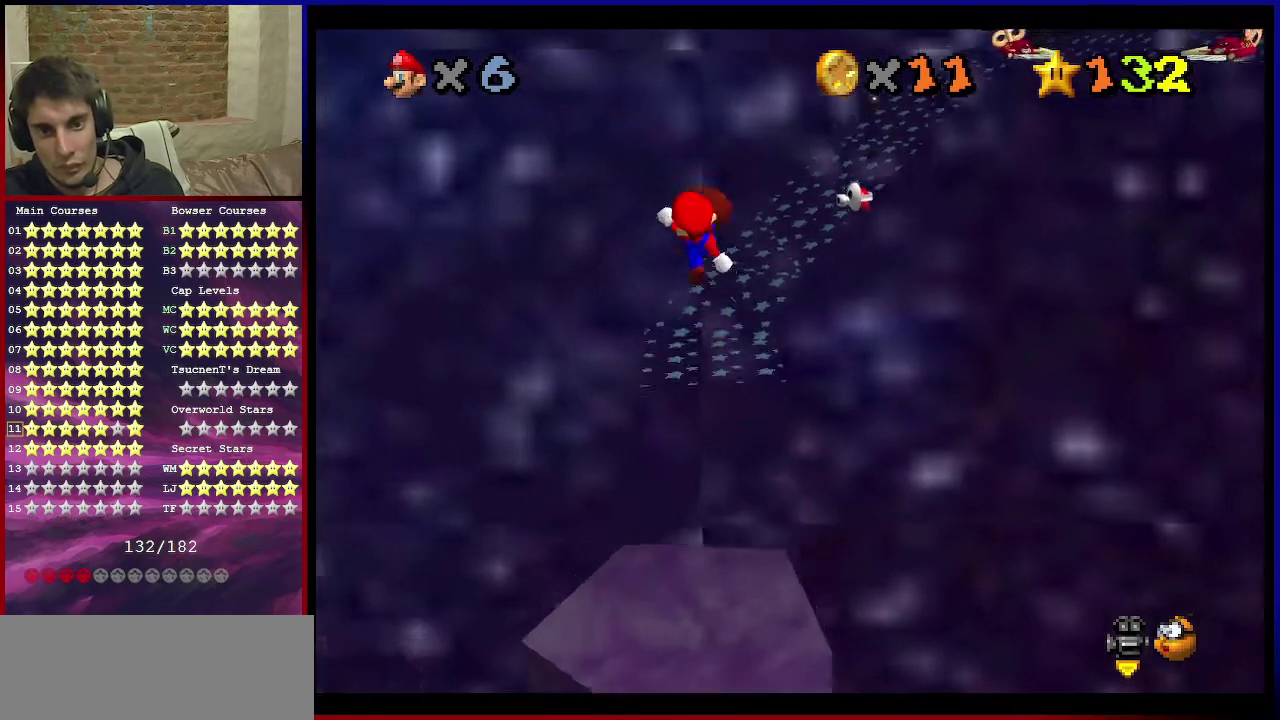
{"dt_ms": 300, "buttons": [], "left_stick": "left", "events": [[33, "B", "up"], [67, "A", "up"], [167, "C_DOWN", "down"], [167, "C_LEFT", "down"], [267, "C_DOWN", "up"], [267, "C_LEFT", "up"], [267, "left_stick", "left"]]}
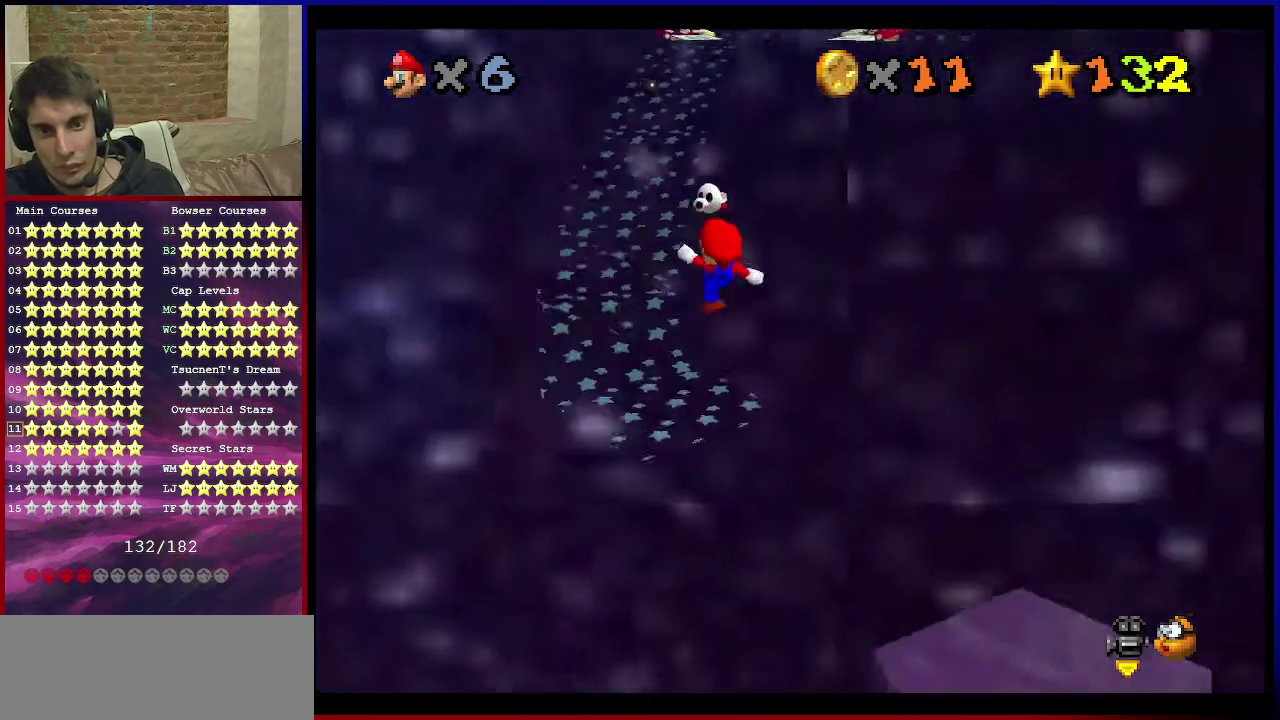
{"dt_ms": 701, "buttons": [], "left_stick": "up", "events": [[100, "left_stick", "up-left"], [167, "left_stick", "up"], [301, "A", "down"], [401, "A", "up"]]}
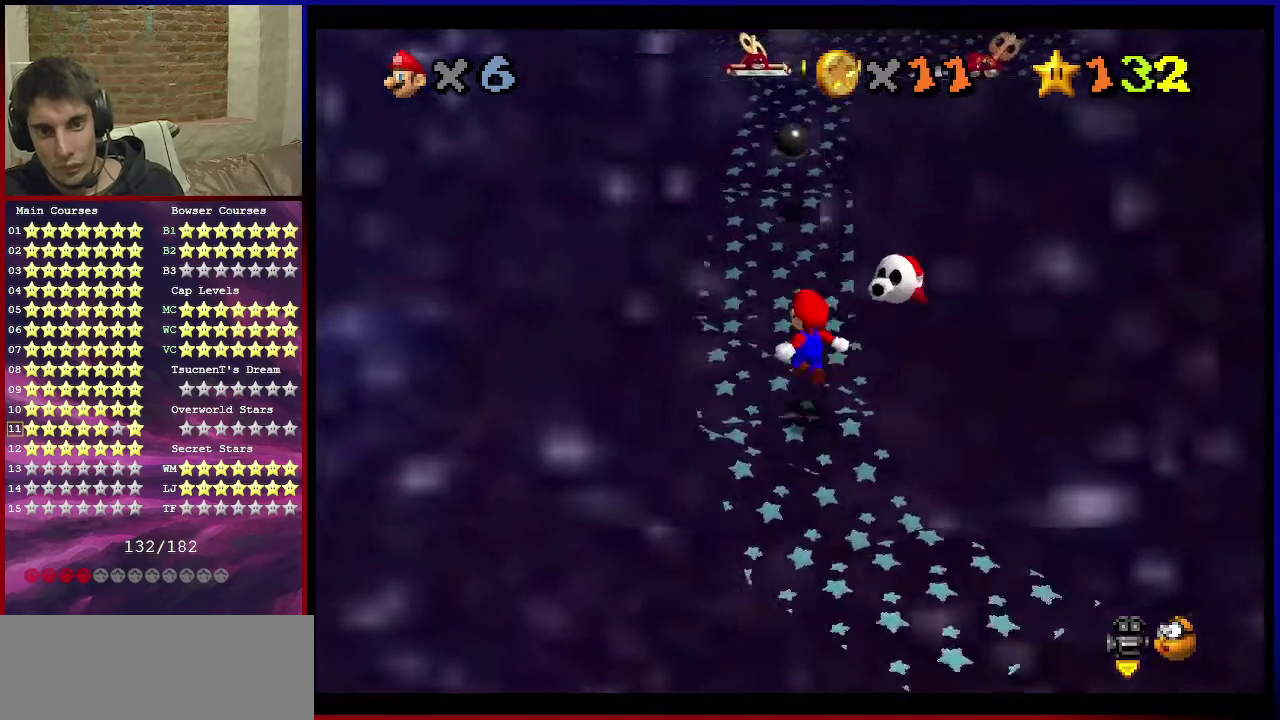
{"dt_ms": 500, "buttons": ["A", "B"], "left_stick": "up-left", "events": [[367, "A", "down"], [434, "B", "down"], [500, "left_stick", "up-left"]]}
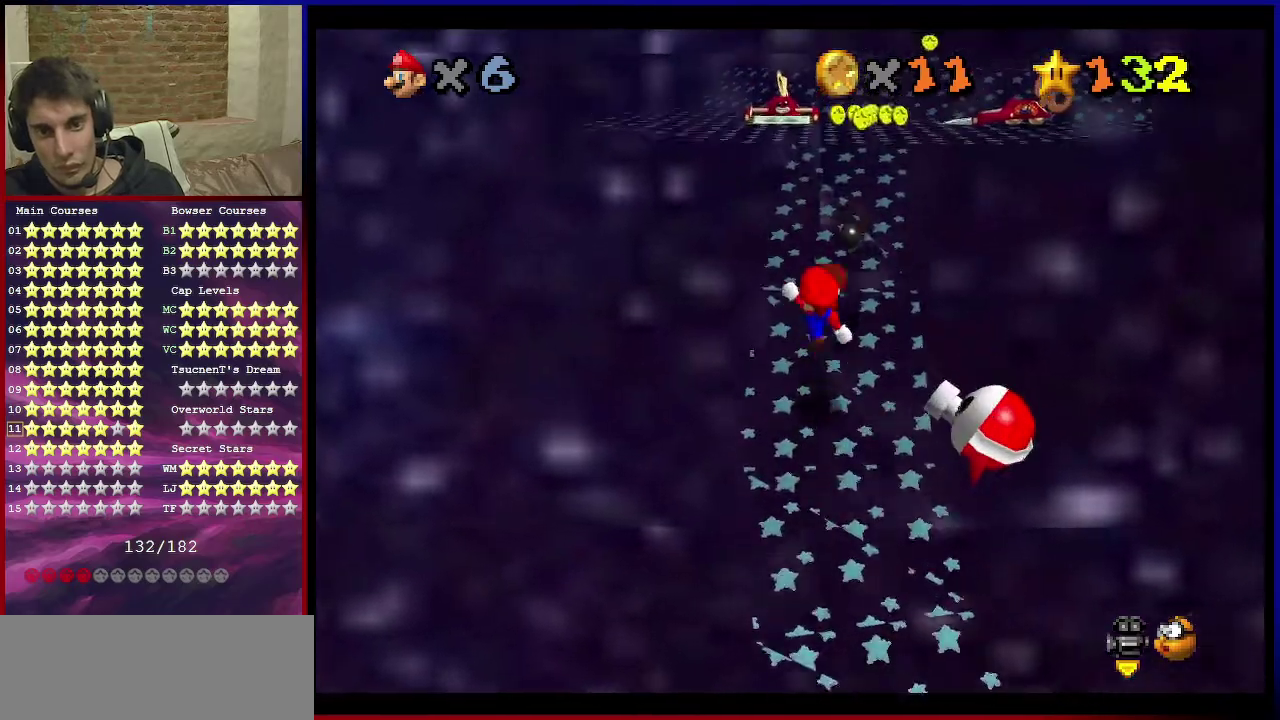
{"dt_ms": 301, "buttons": [], "left_stick": "up", "events": [[101, "B", "up"], [134, "A", "up"], [201, "left_stick", "up"]]}
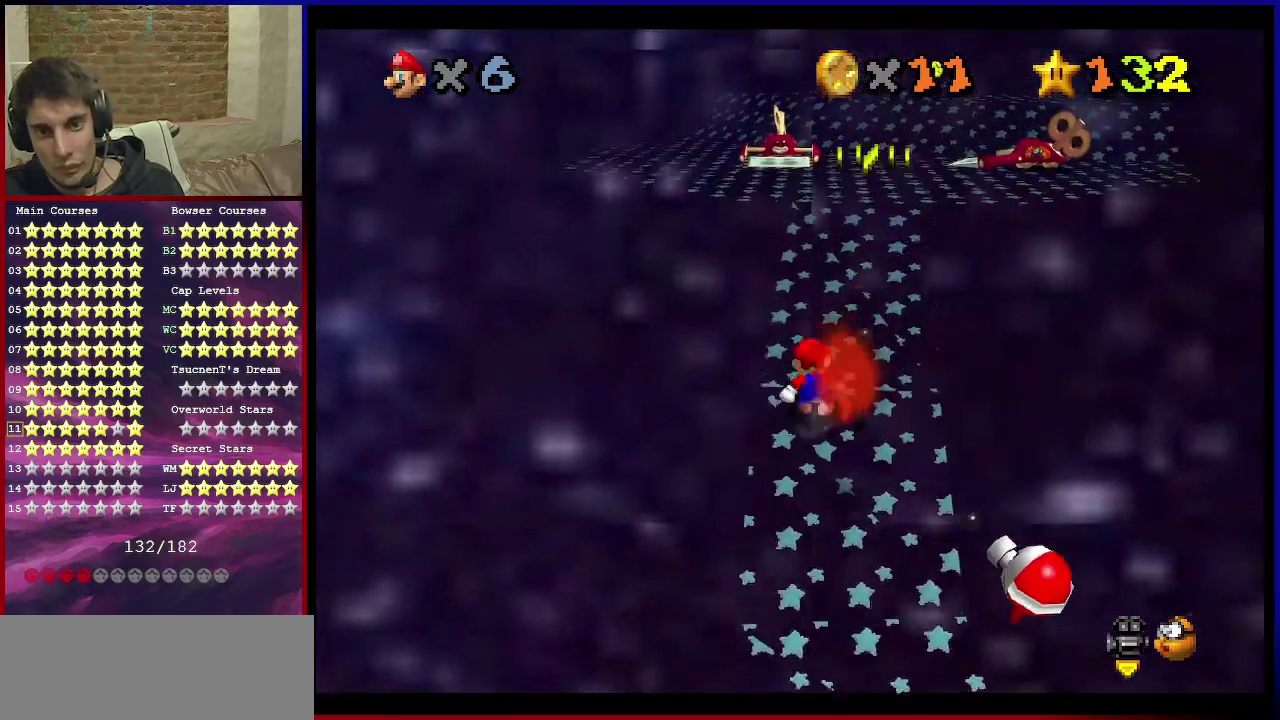
{"dt_ms": 700, "buttons": ["A"], "left_stick": "up", "events": [[33, "left_stick", "up-right"], [167, "left_stick", "up"], [700, "A", "down"]]}
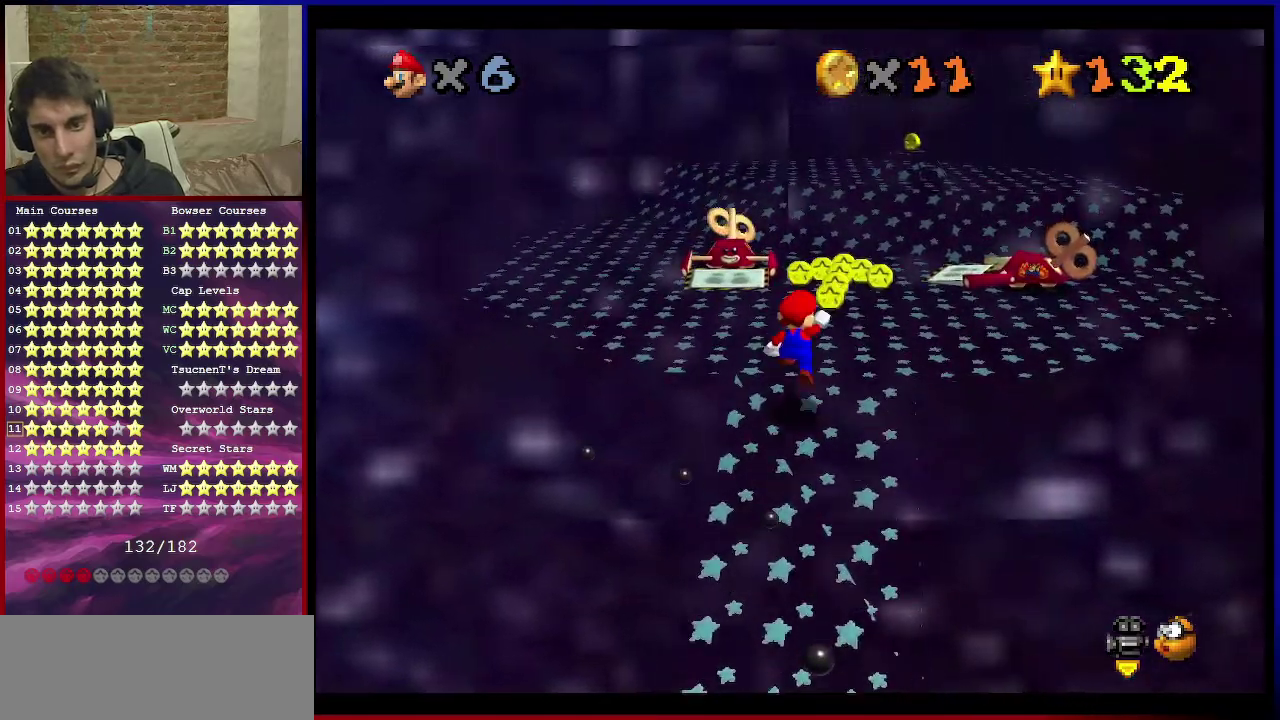
{"dt_ms": 501, "buttons": [], "left_stick": "up-right", "events": [[101, "A", "up"], [401, "B", "down"], [468, "B", "up"], [501, "left_stick", "up-right"]]}
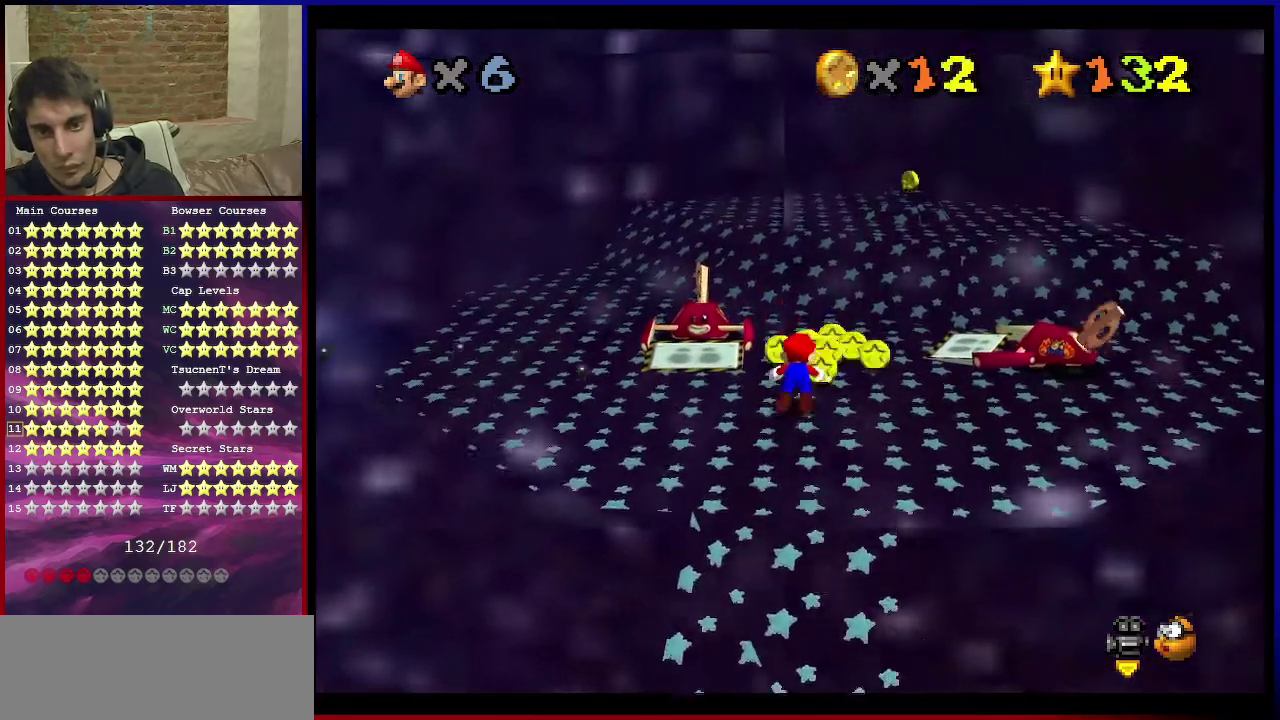
{"dt_ms": 500, "buttons": [], "left_stick": "up-right", "events": [[67, "A", "down"], [67, "B", "down"], [200, "A", "up"], [234, "B", "up"]]}